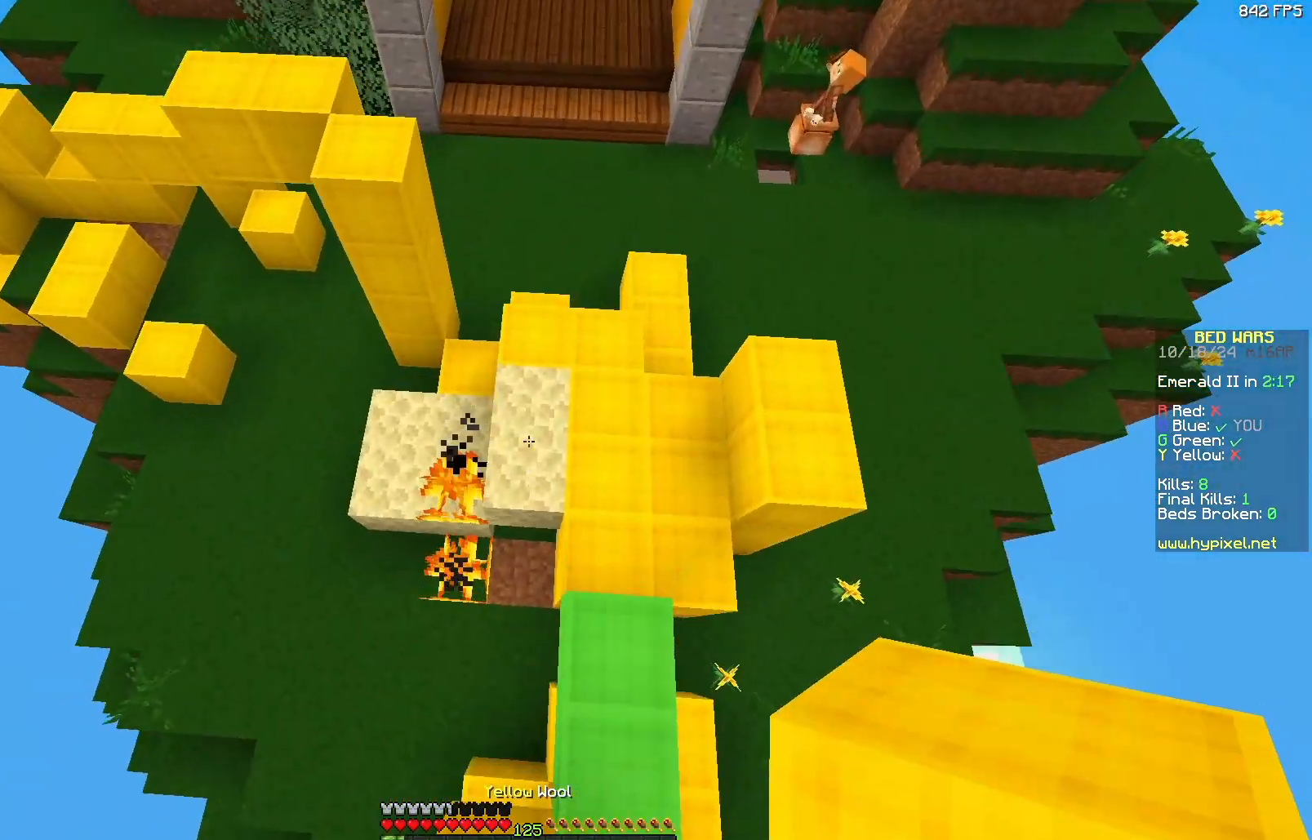
Gameplay with keyboard and mouse; each line is a JSON object with the keys and mouse buttons held at the frame after it. "events" lists presses ("down") and releases ("up") of "a", "d", "s", "w", "mouse_left" and "mouse_right" between this image and that frame as [ms after this image, input, new state], when the widget could be followed in between. "mouse_left", "mouse_right" = the "left", "right" buttons of the "mouse" list. No other keys are recorded. Fast repeated clicks can show as one long hold. Mouse movement is not recorded.
{"keys": ["w"], "mouse": [], "events": [[217, "d", "down"], [267, "d", "up"], [400, "mouse_right", "down"], [467, "mouse_right", "up"]]}
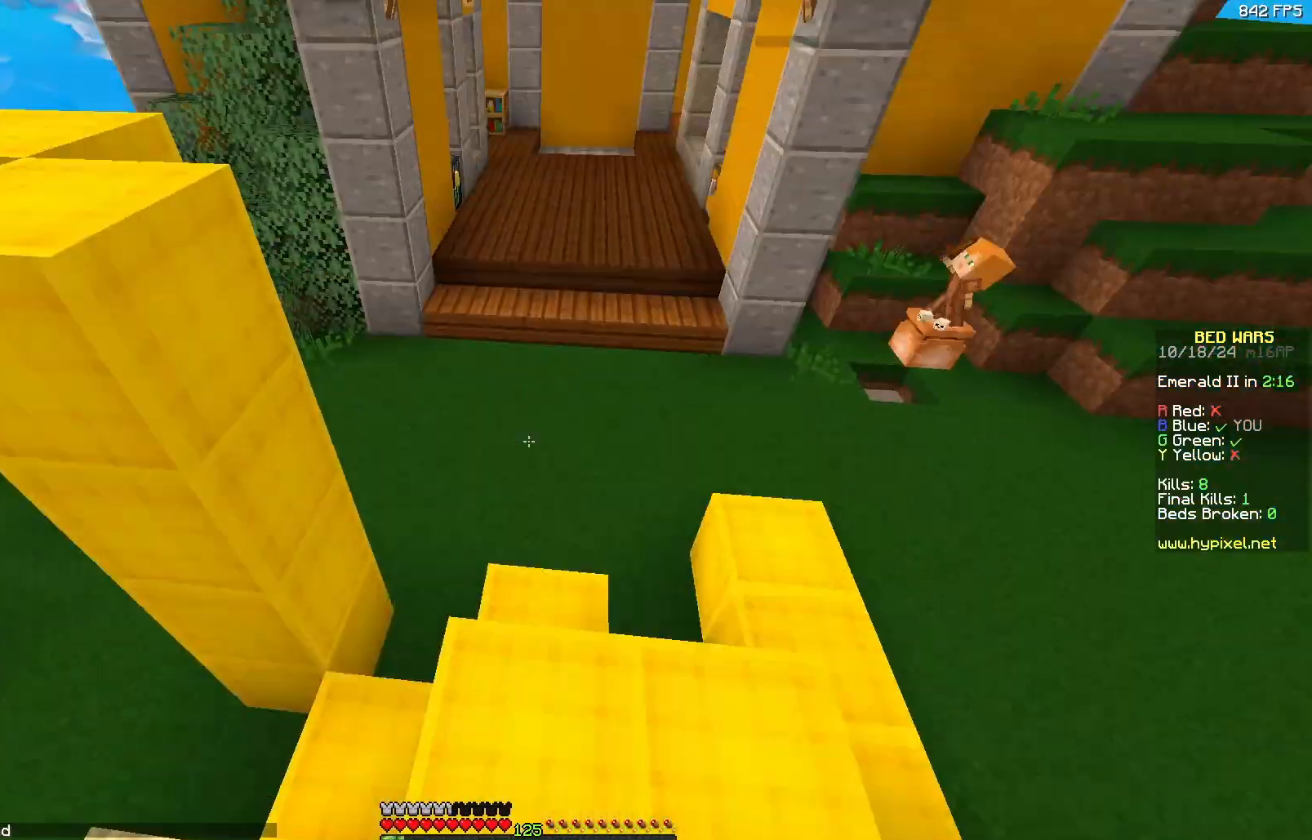
{"keys": ["w"], "mouse": [], "events": []}
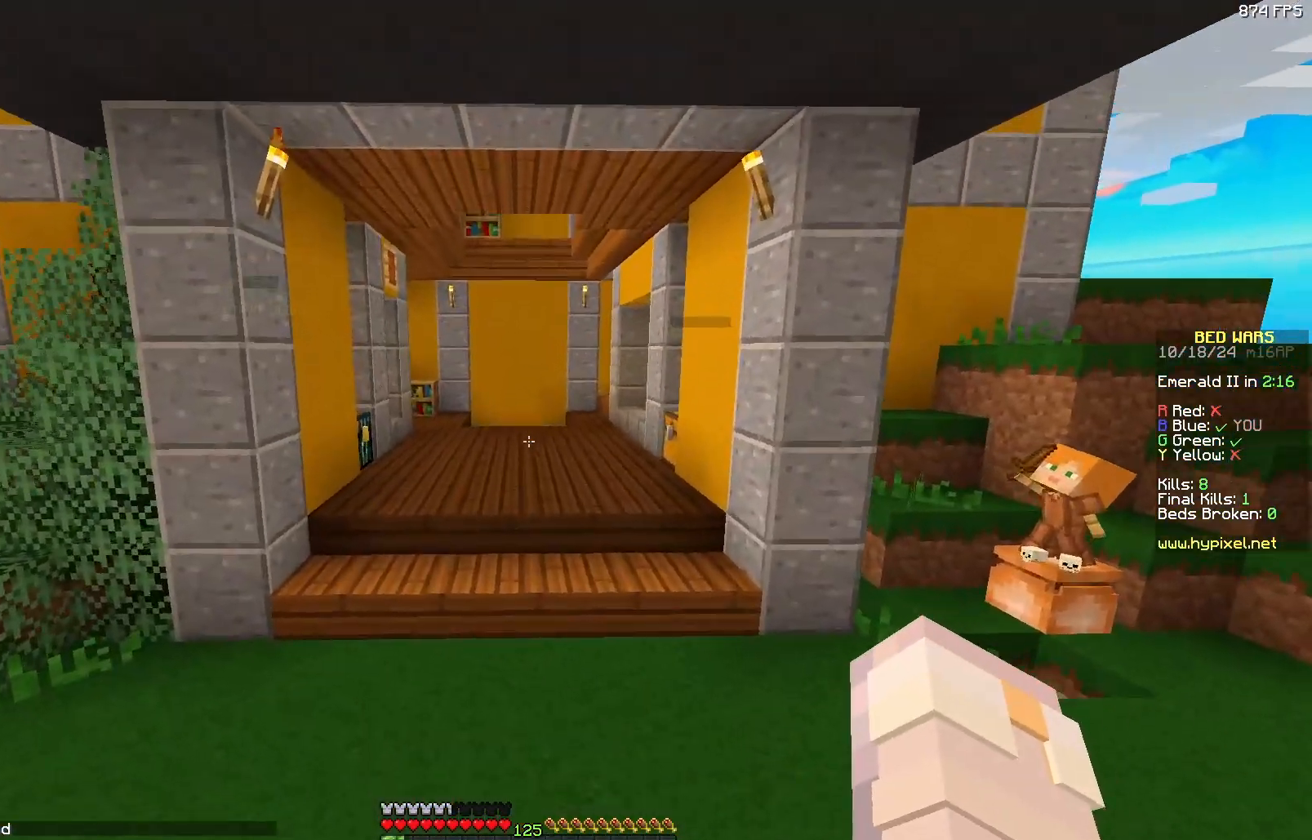
{"keys": ["w"], "mouse": [], "events": []}
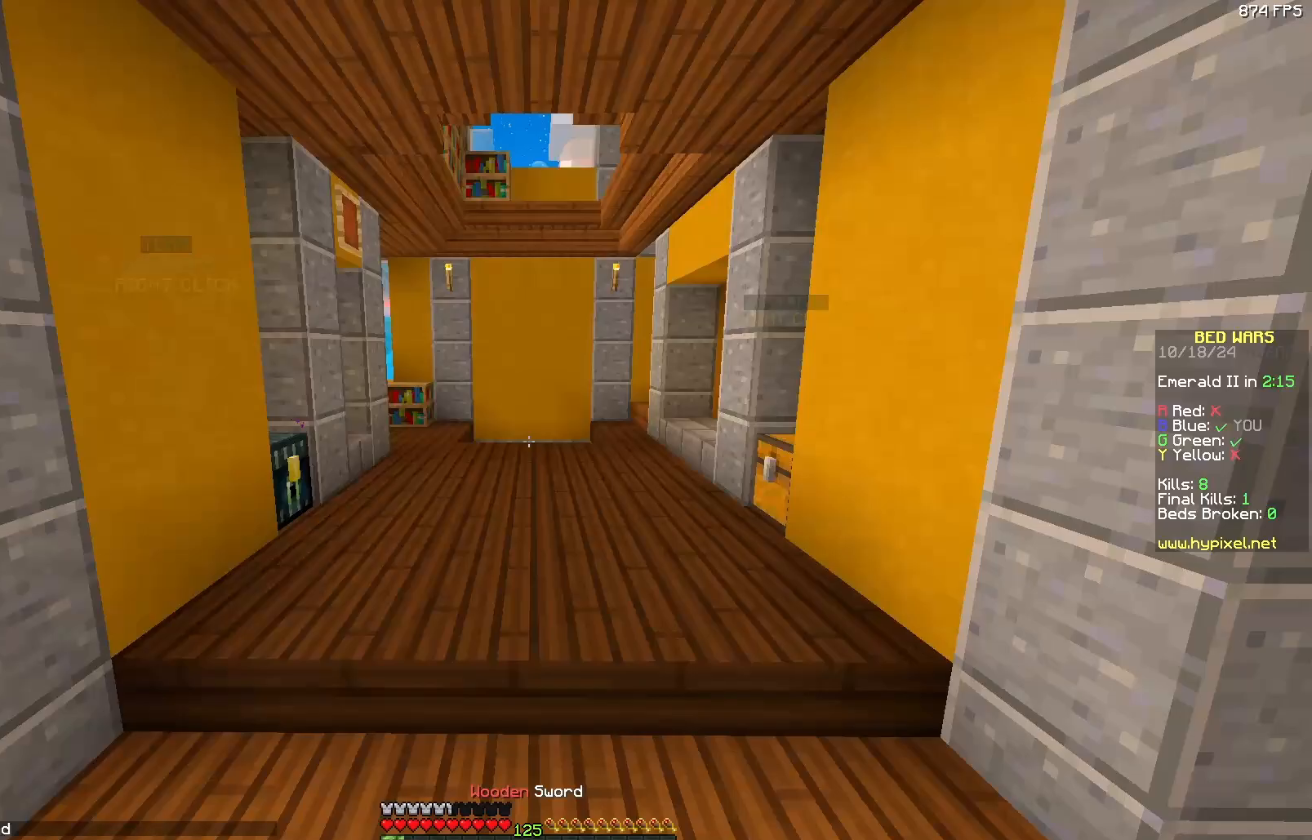
{"keys": ["w"], "mouse": [], "events": []}
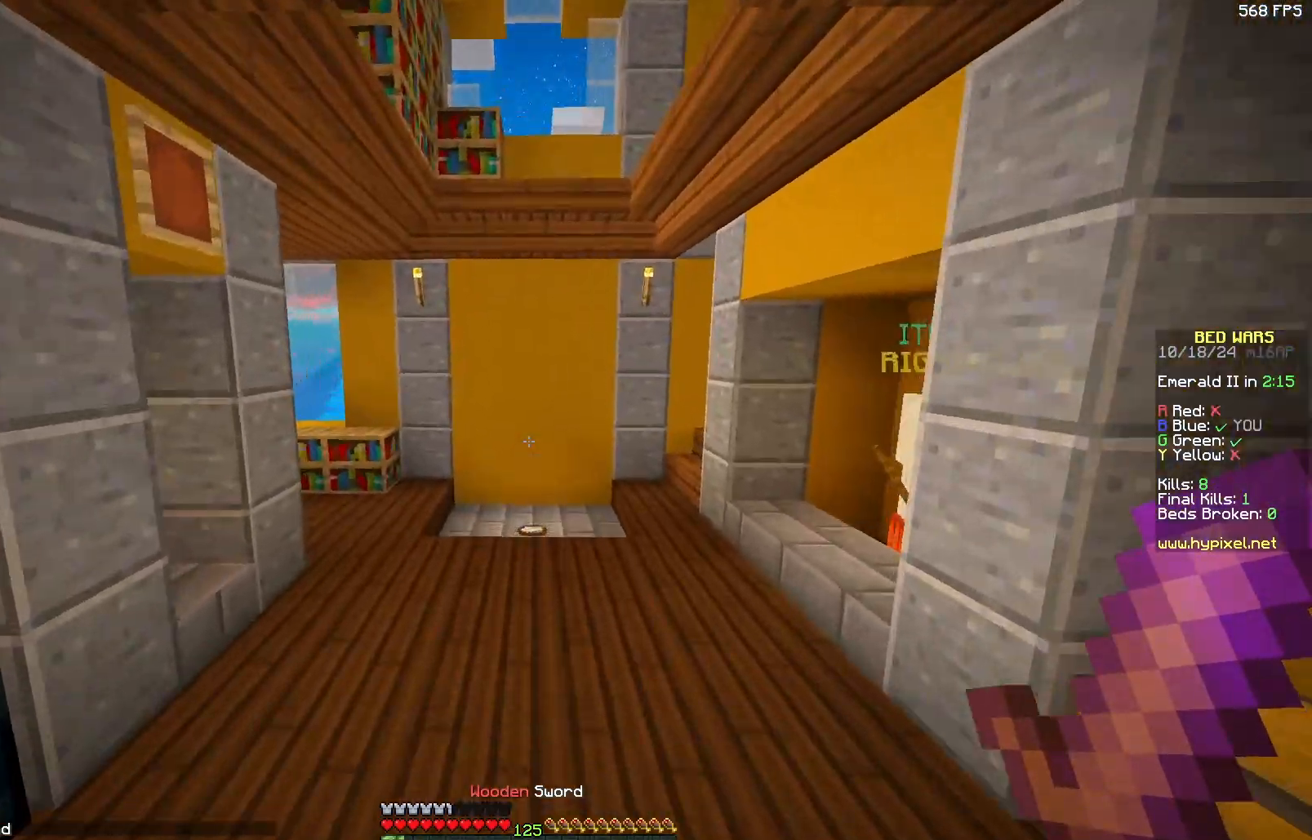
{"keys": ["w"], "mouse": ["left"], "events": [[467, "mouse_left", "down"]]}
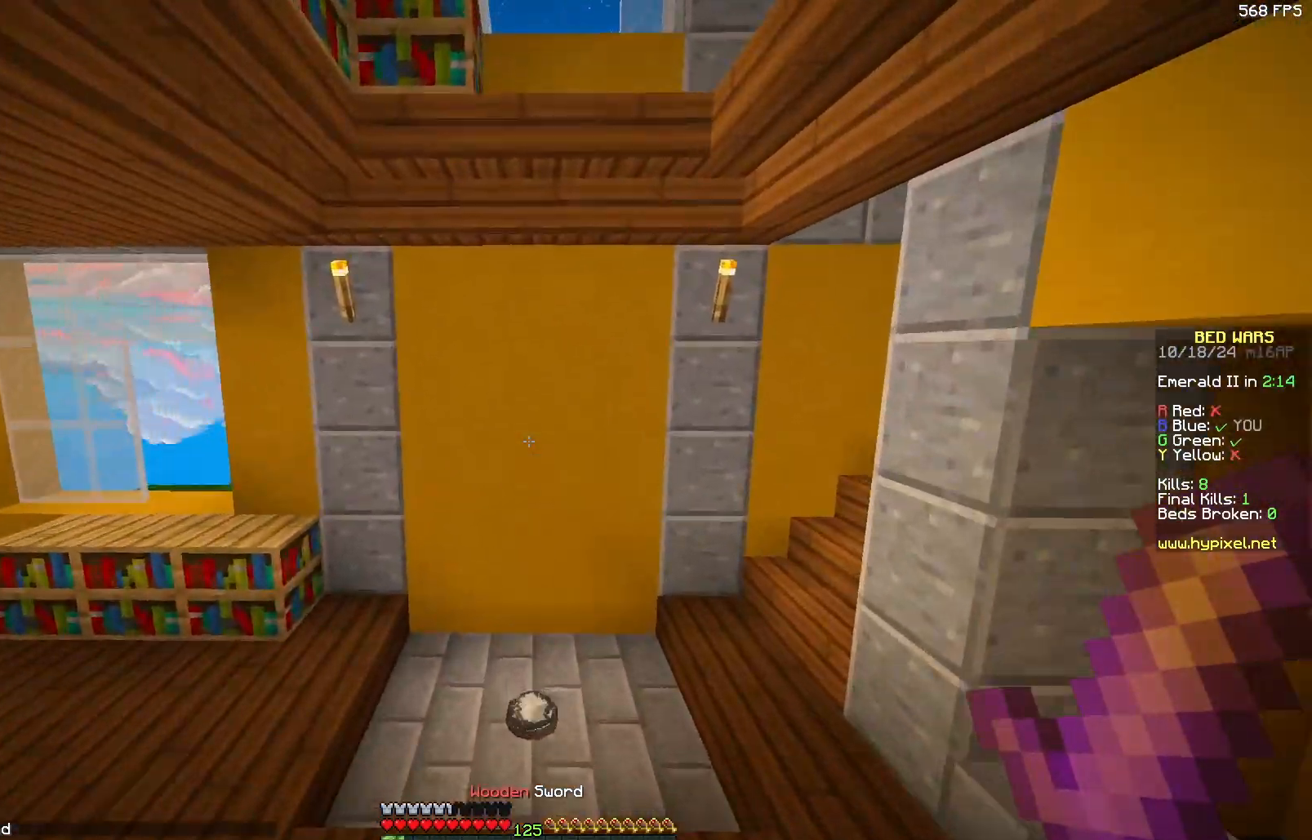
{"keys": ["d", "w"], "mouse": [], "events": [[133, "mouse_left", "up"], [233, "mouse_left", "down"], [283, "mouse_left", "up"], [483, "d", "down"]]}
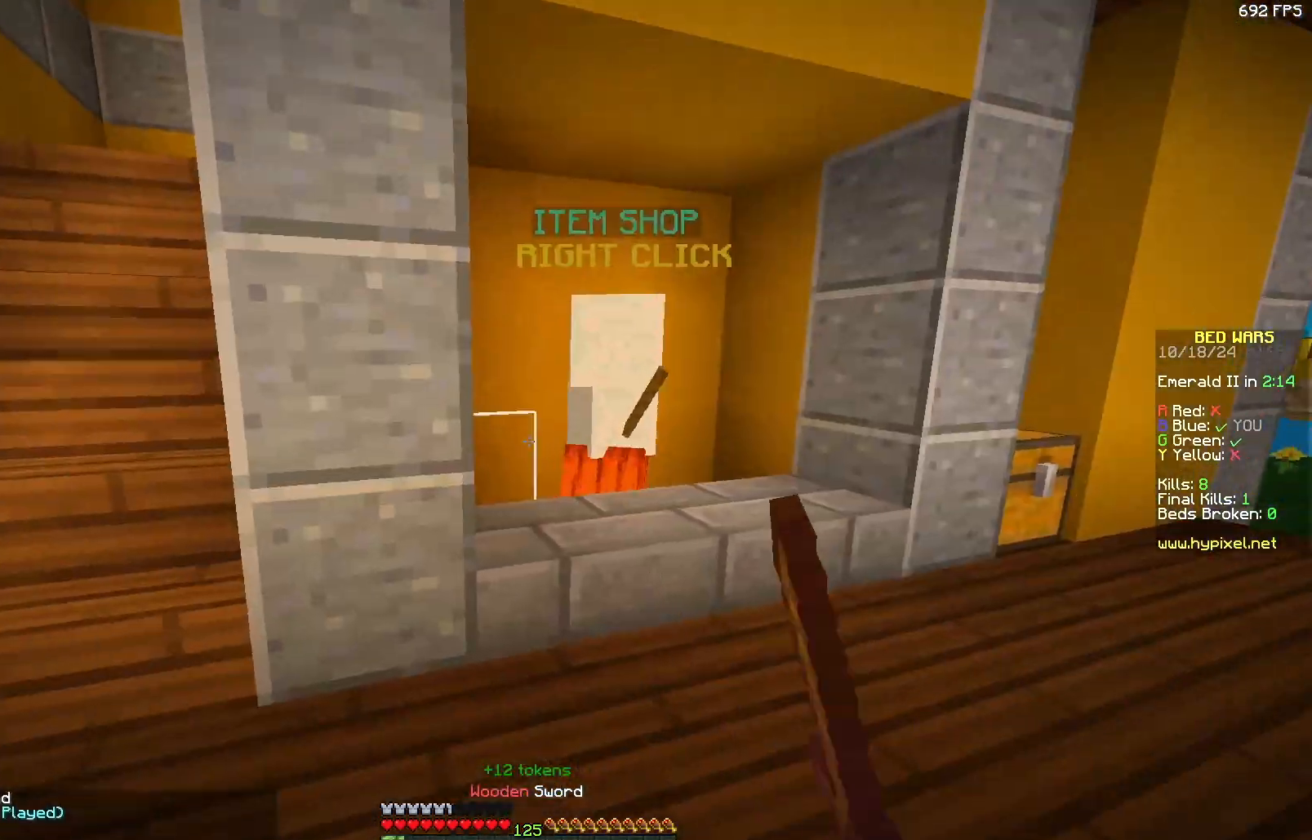
{"keys": ["d"], "mouse": ["left"], "events": [[250, "mouse_left", "down"], [350, "d", "up"], [350, "mouse_left", "up"], [450, "mouse_left", "down"], [500, "d", "down"], [500, "w", "up"]]}
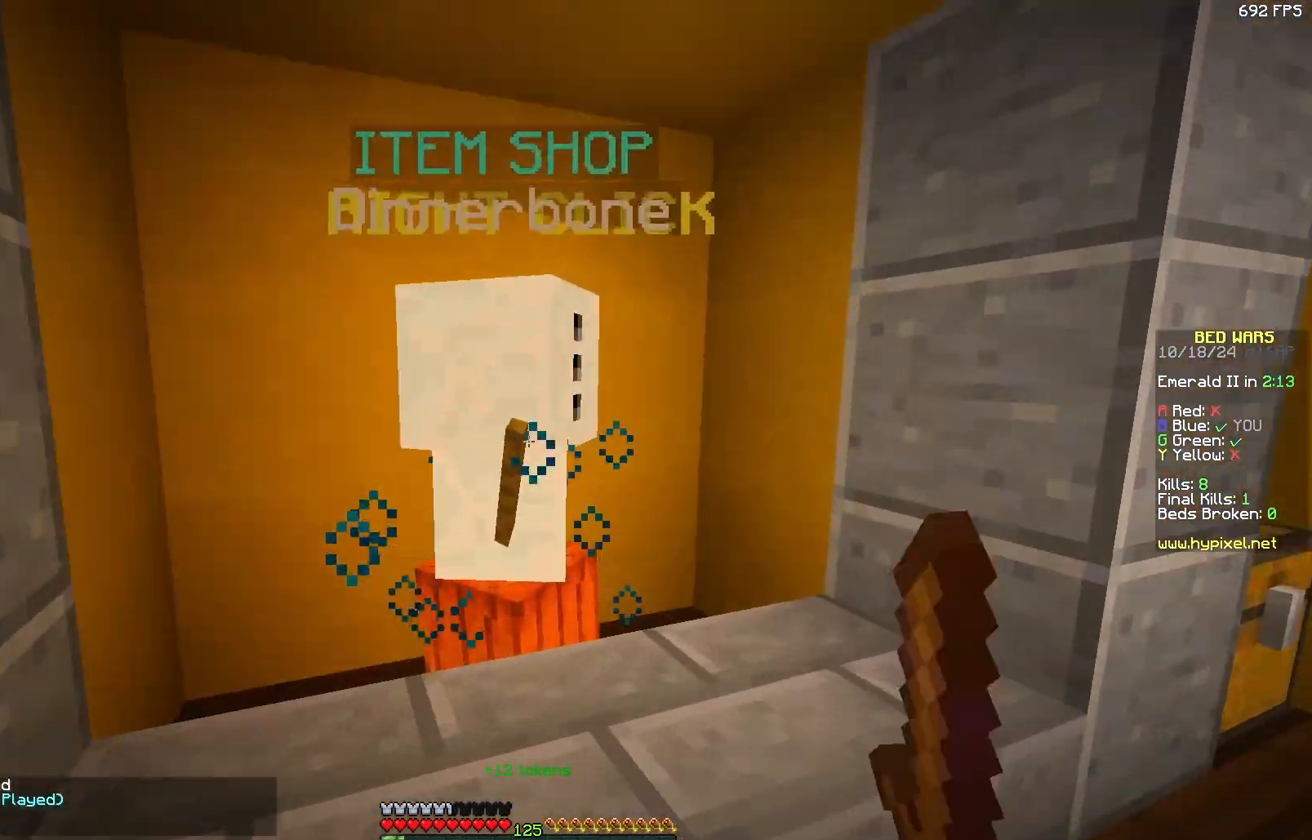
{"keys": [], "mouse": [], "events": [[50, "mouse_left", "up"], [100, "mouse_right", "down"], [100, "s", "down"], [200, "d", "up"], [200, "mouse_right", "up"], [267, "s", "up"]]}
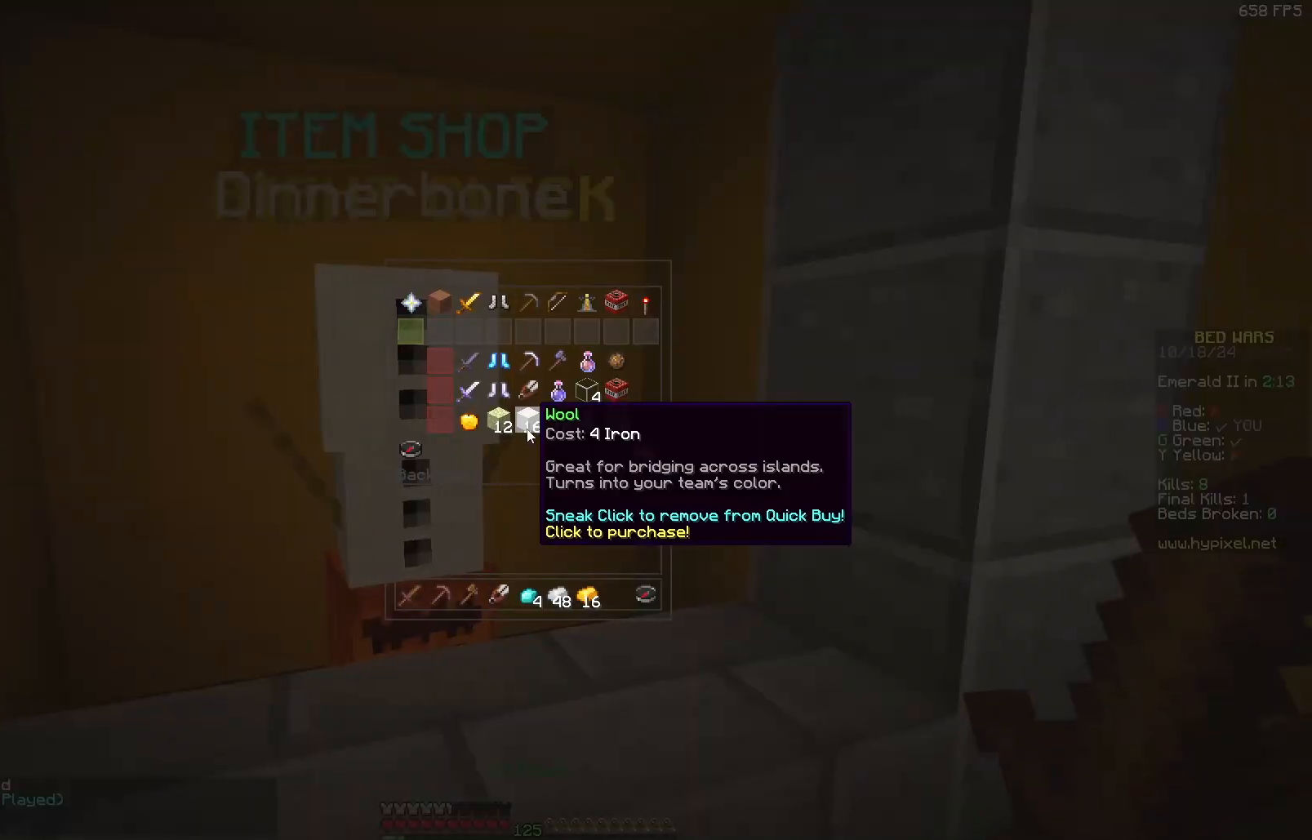
{"keys": [], "mouse": [], "events": []}
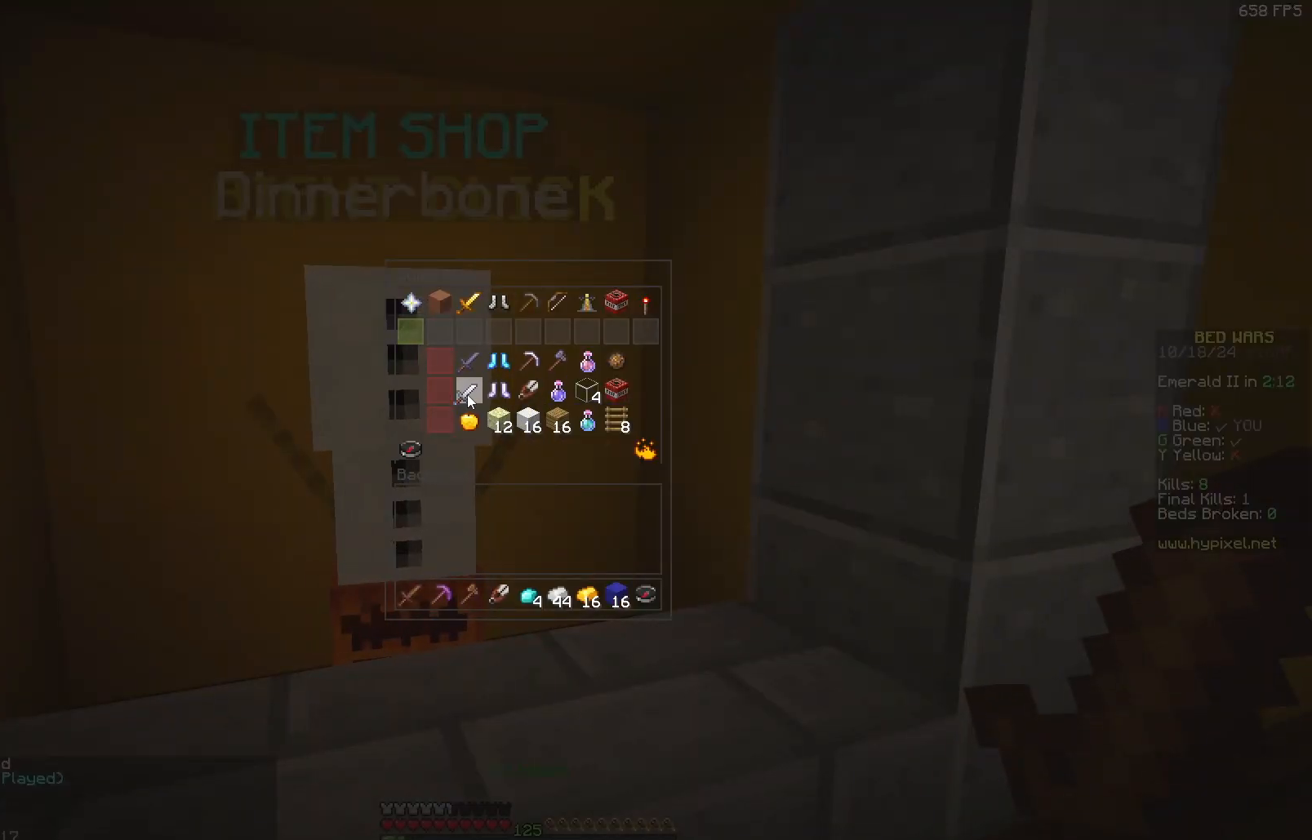
{"keys": [], "mouse": [], "events": []}
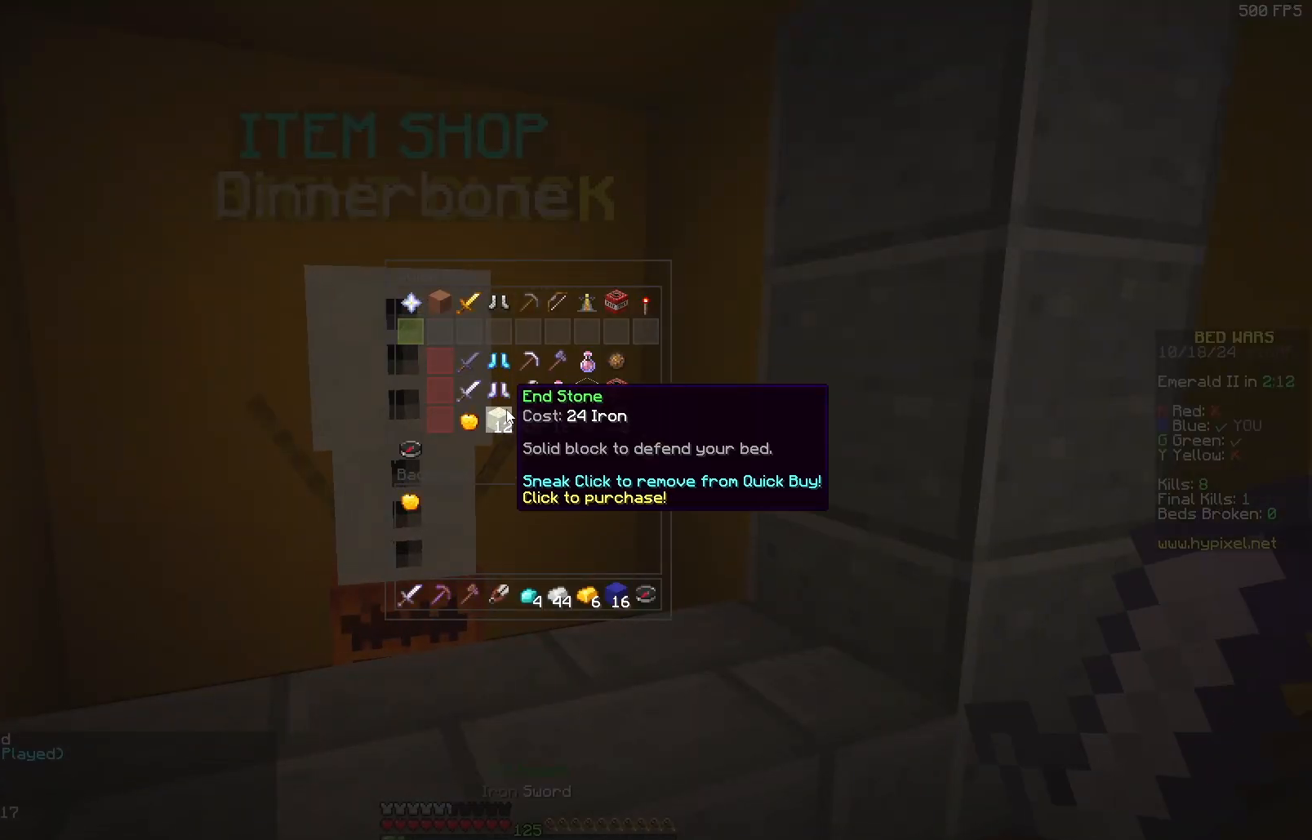
{"keys": [], "mouse": [], "events": []}
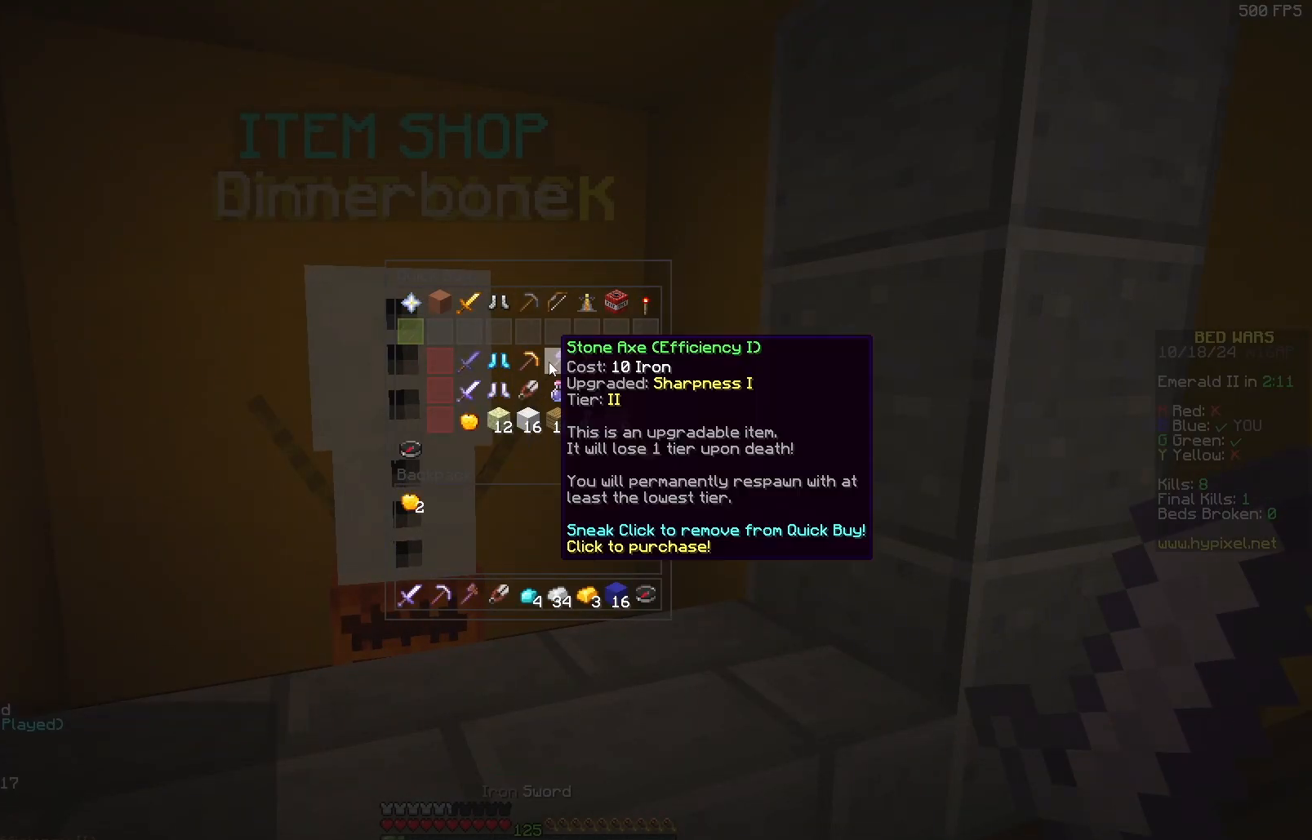
{"keys": [], "mouse": [], "events": []}
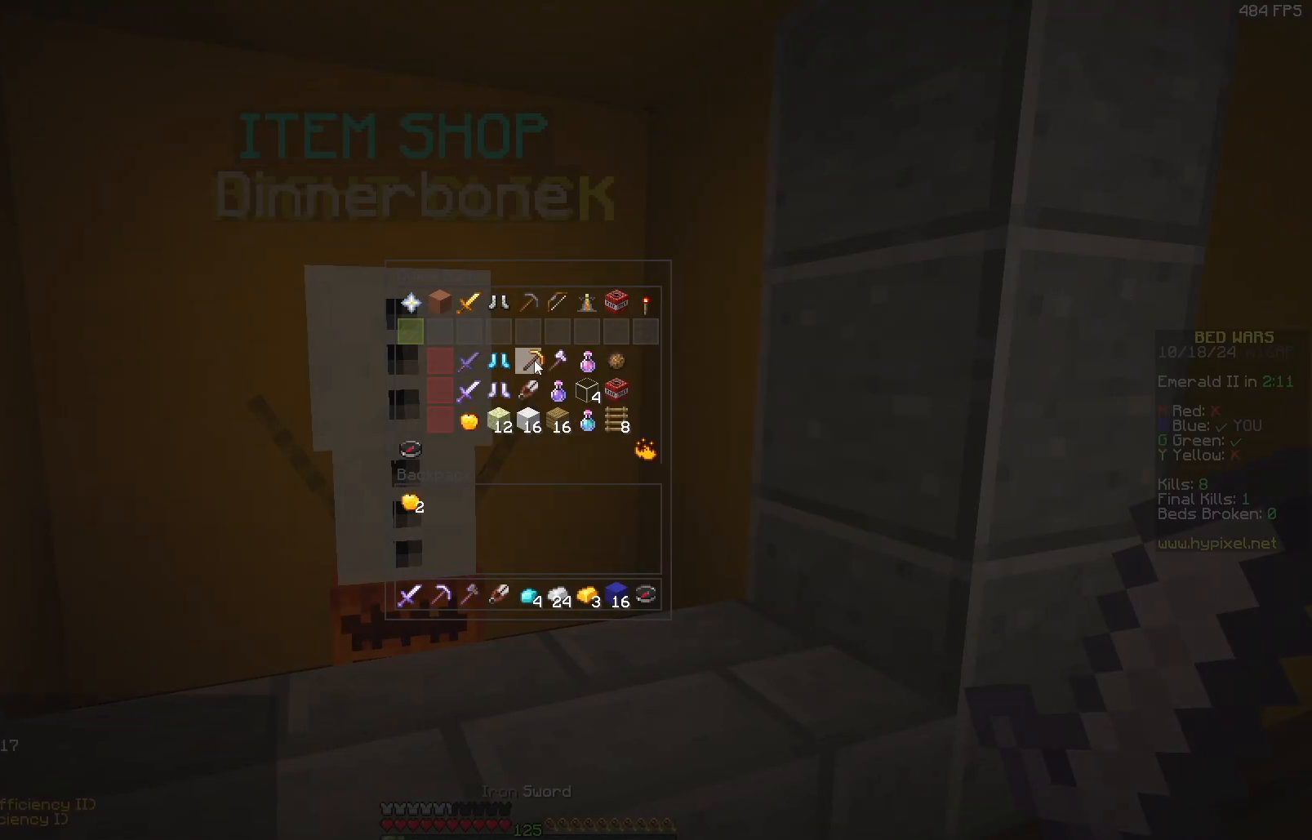
{"keys": [], "mouse": [], "events": []}
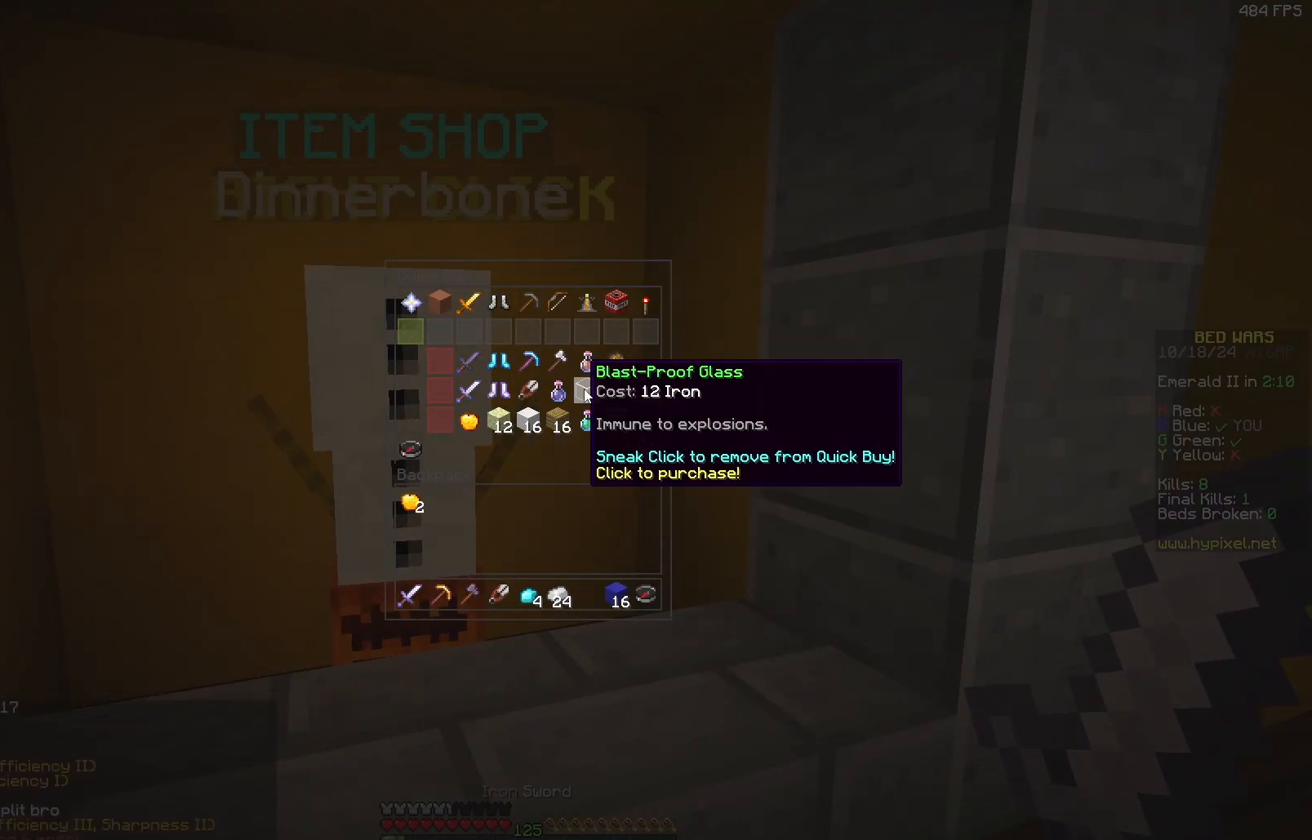
{"keys": [], "mouse": [], "events": []}
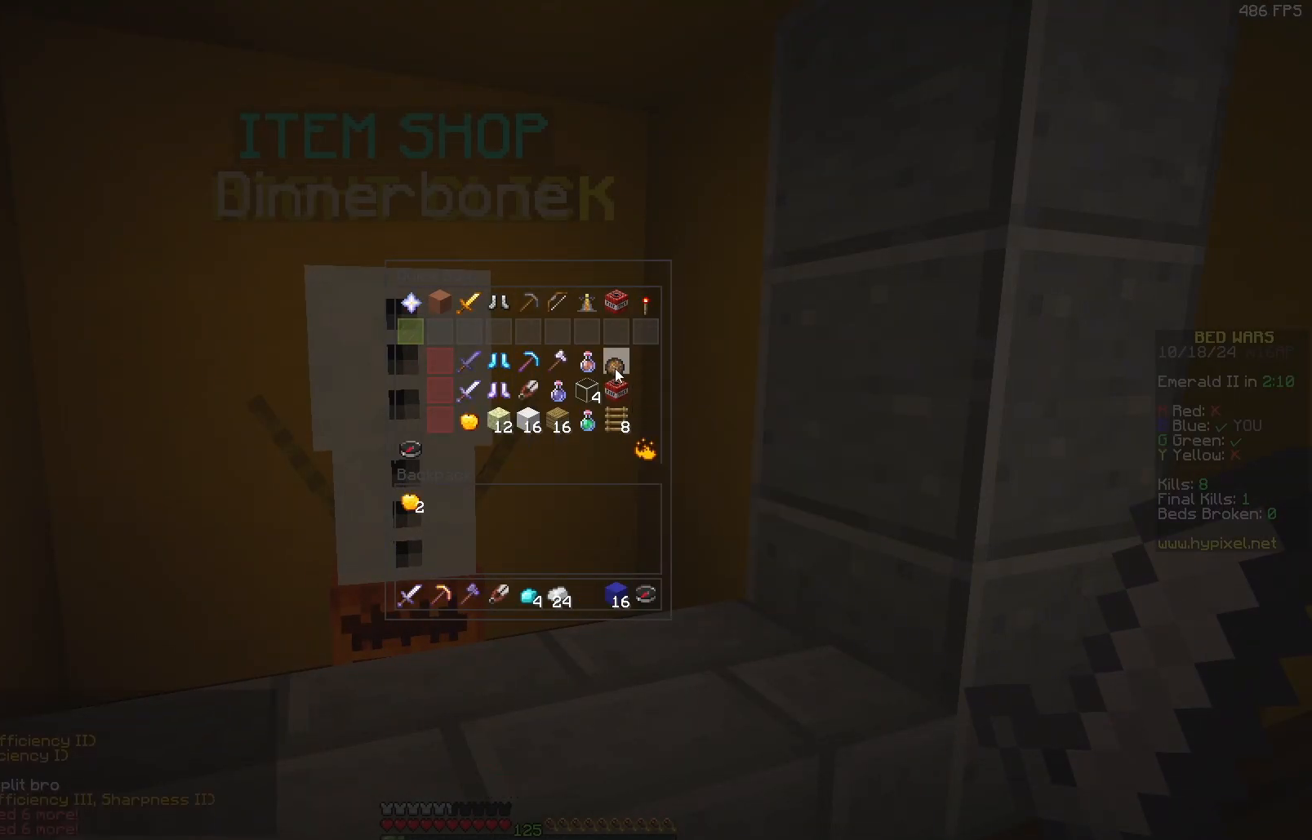
{"keys": [], "mouse": [], "events": []}
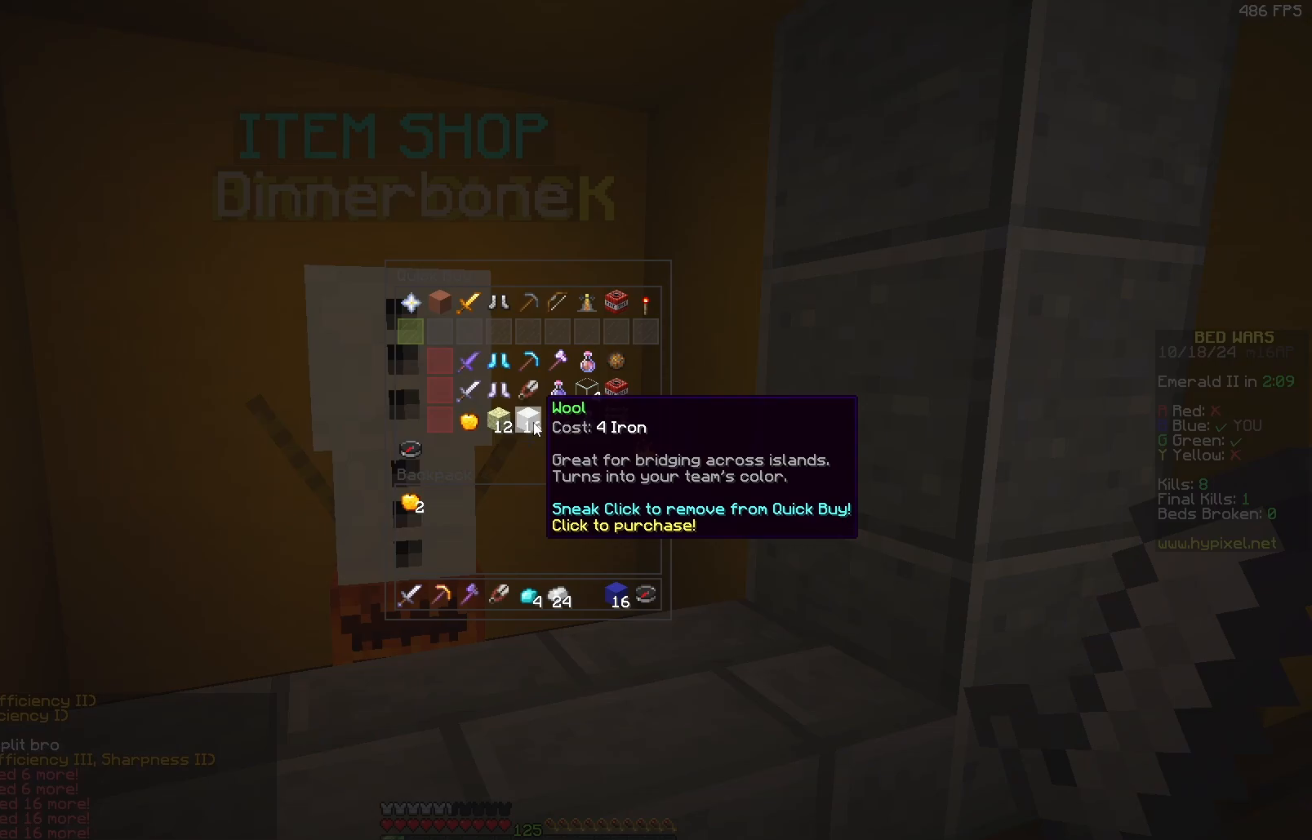
{"keys": [], "mouse": [], "events": []}
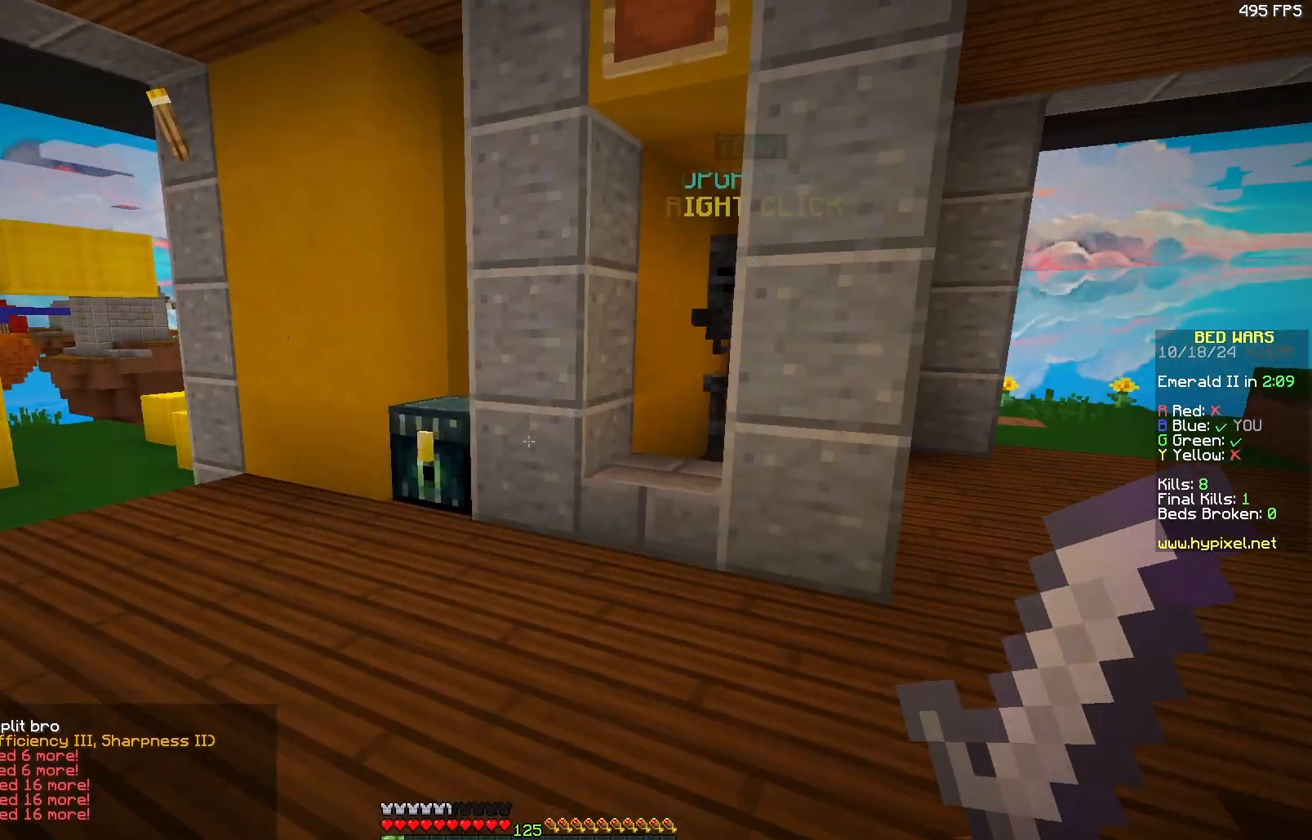
{"keys": ["a", "w"], "mouse": [], "events": [[50, "d", "down"], [50, "w", "down"], [200, "d", "up"], [400, "a", "down"], [450, "mouse_right", "down"], [500, "mouse_right", "up"]]}
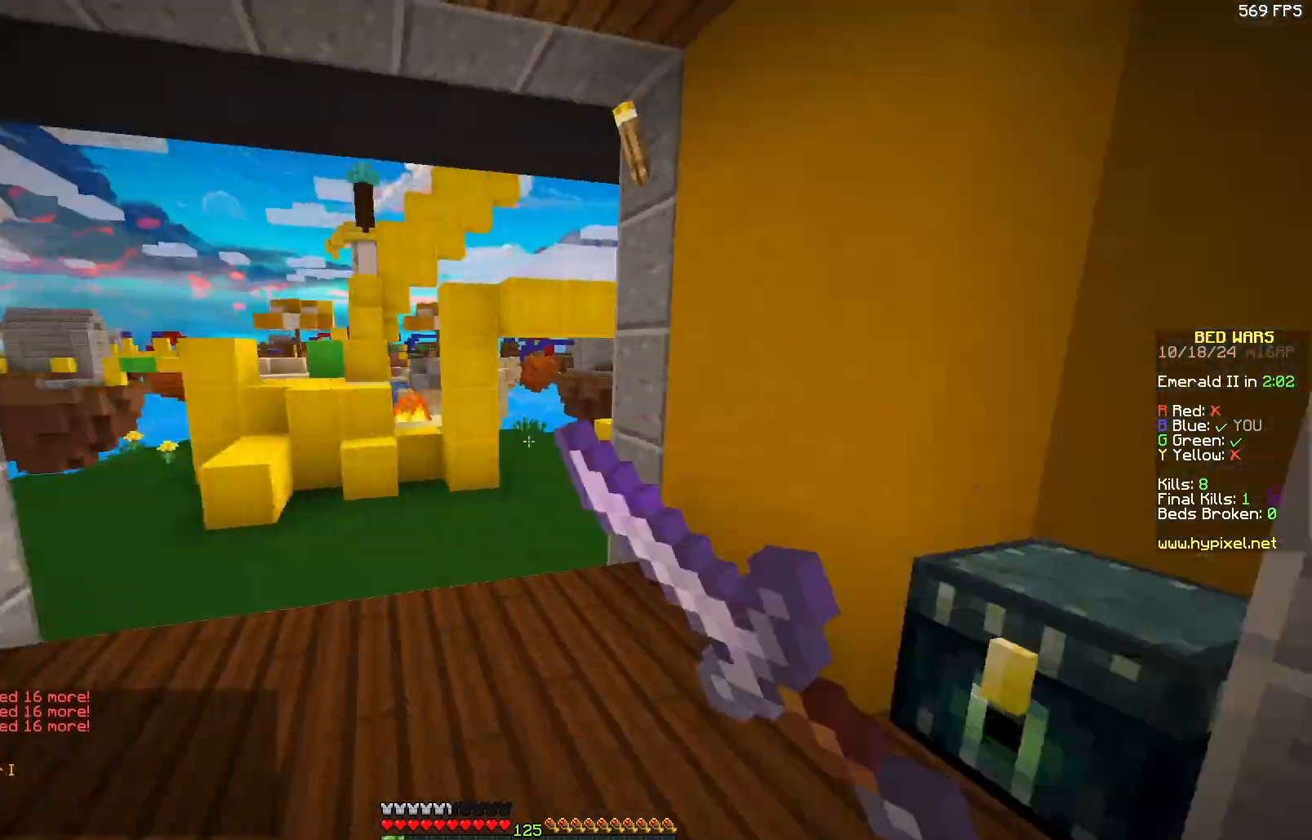
{"keys": [], "mouse": [], "events": [[167, "a", "up"], [167, "w", "up"]]}
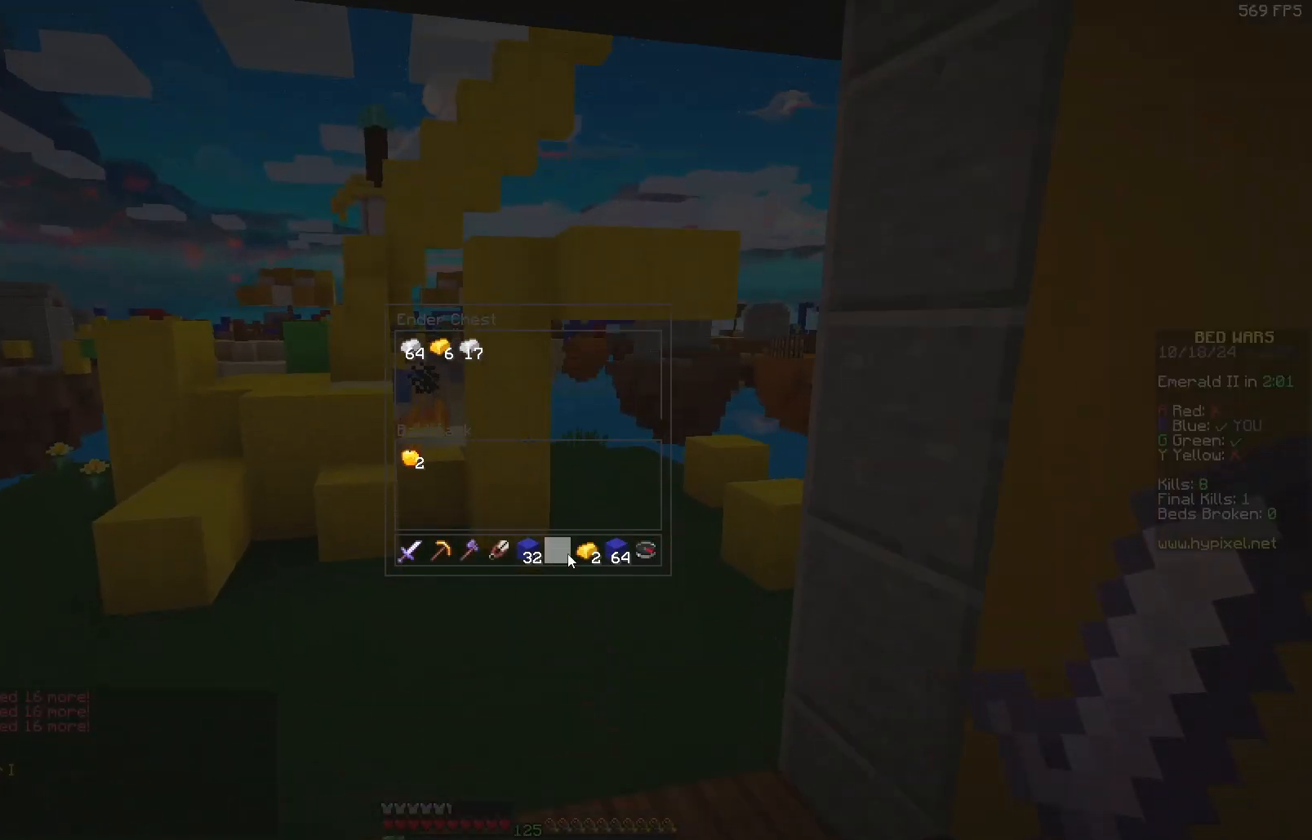
{"keys": [], "mouse": [], "events": []}
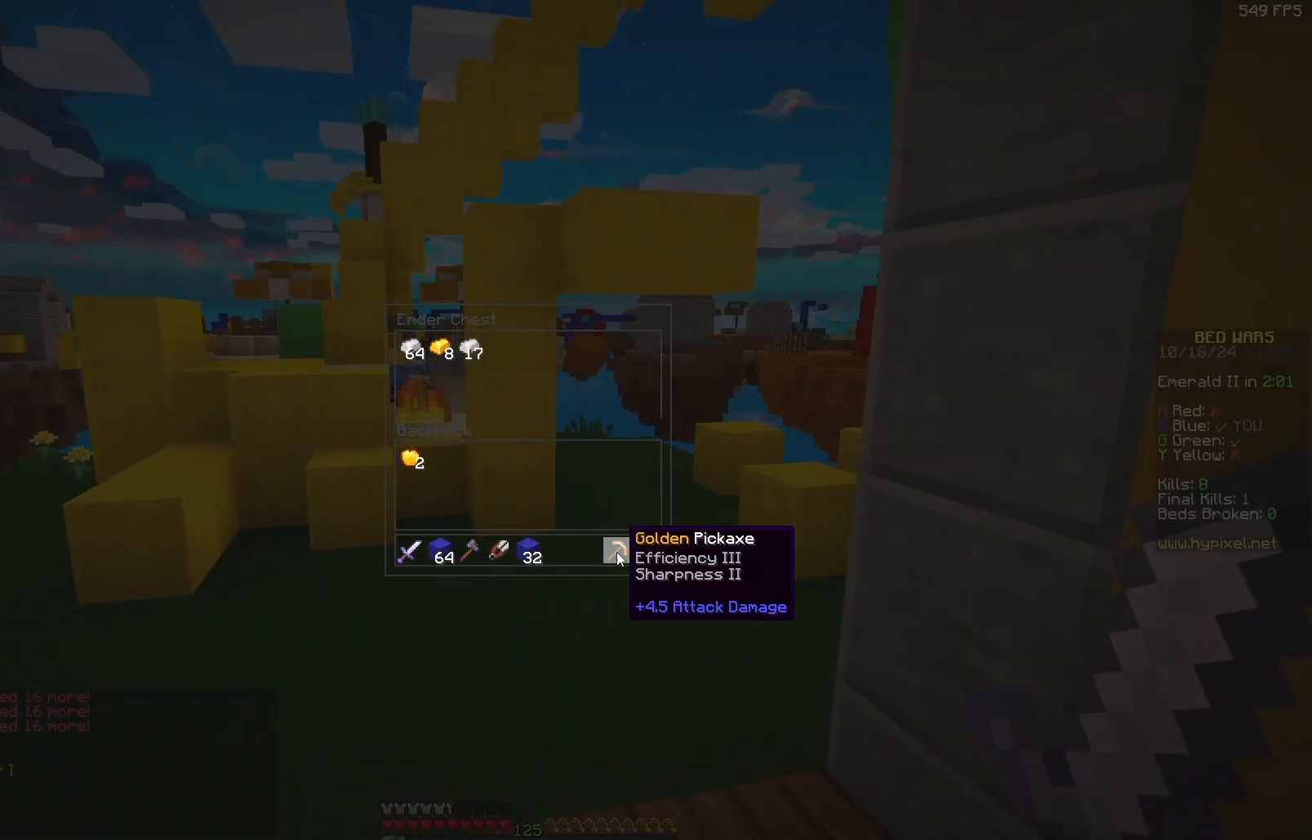
{"keys": [], "mouse": [], "events": []}
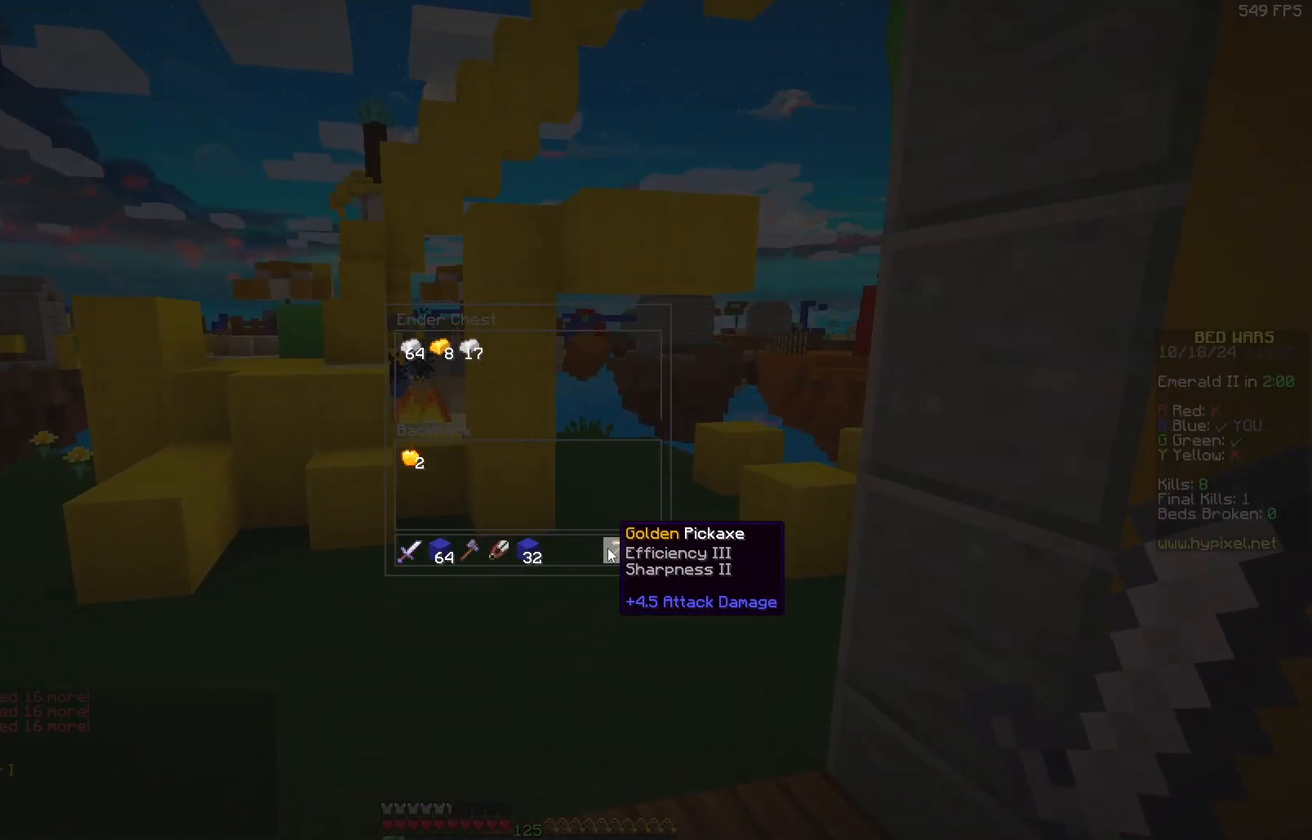
{"keys": [], "mouse": [], "events": []}
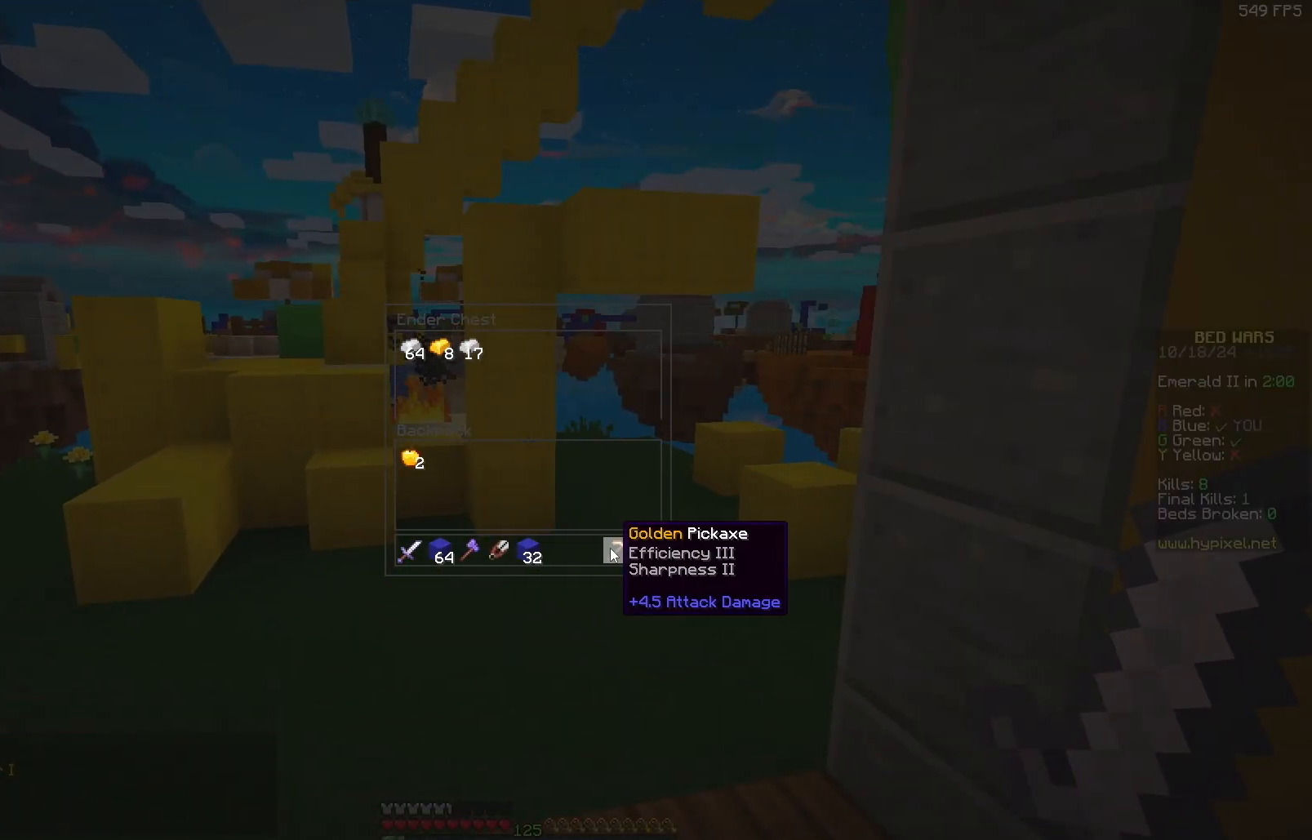
{"keys": [], "mouse": [], "events": []}
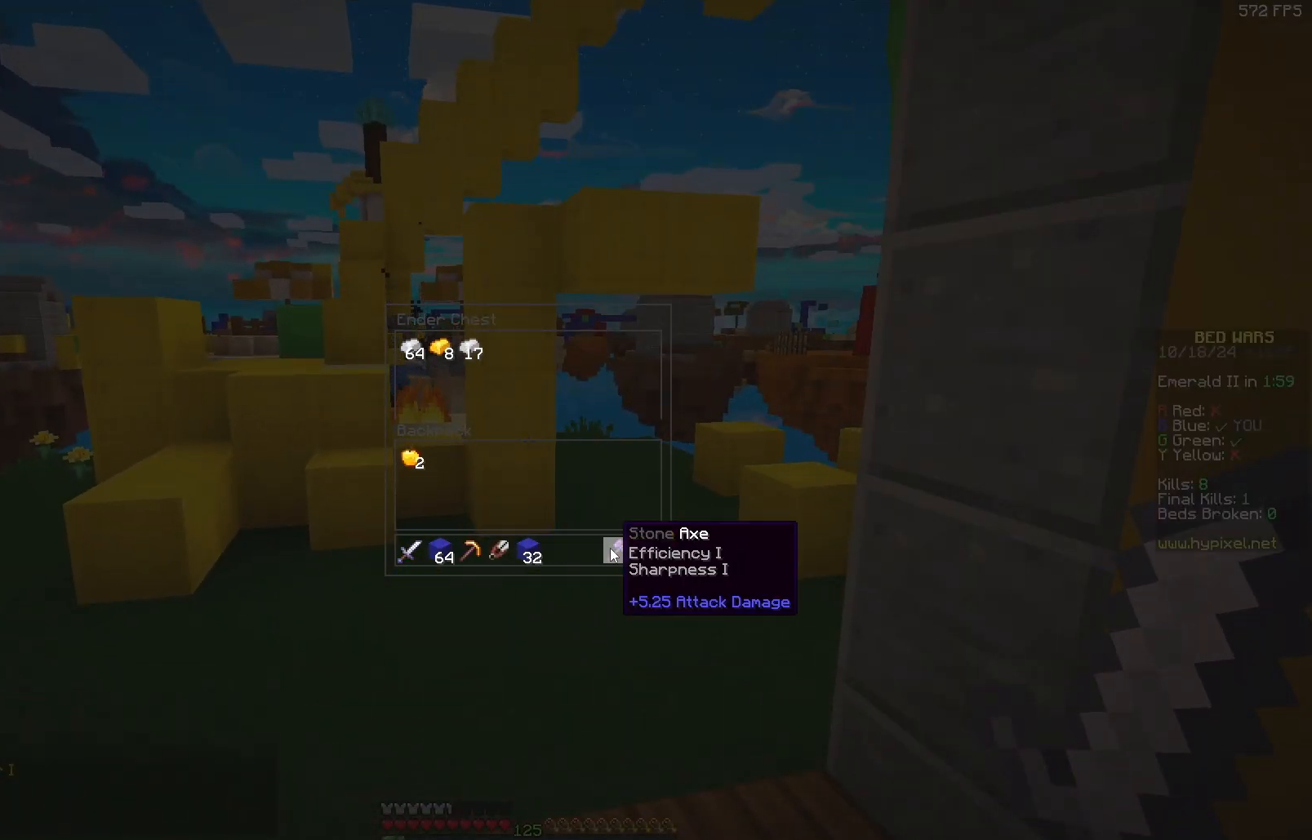
{"keys": [], "mouse": [], "events": []}